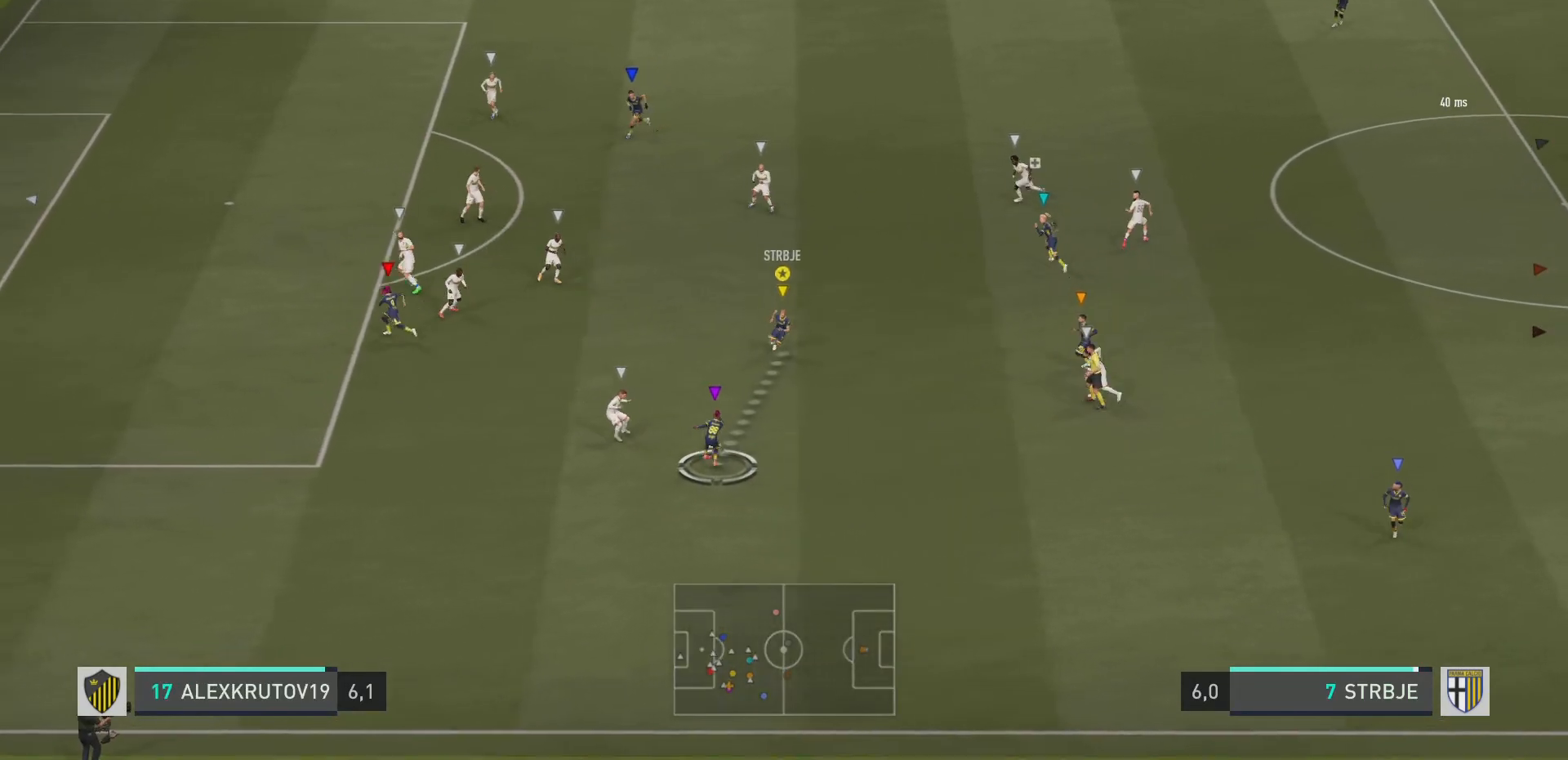
Gameplay with a controller (PlayStation layout); each line is a JSON object with the inputs held at the frame after it. "events" lists button and stick changes between this image and that frame as [ms after this image, input, new state], when the widget could be followed in between. Not read: L3 R3.
{"buttons": ["R2"], "left_stick": "left", "right_stick": "center", "events": [[350, "left_stick", "left"]]}
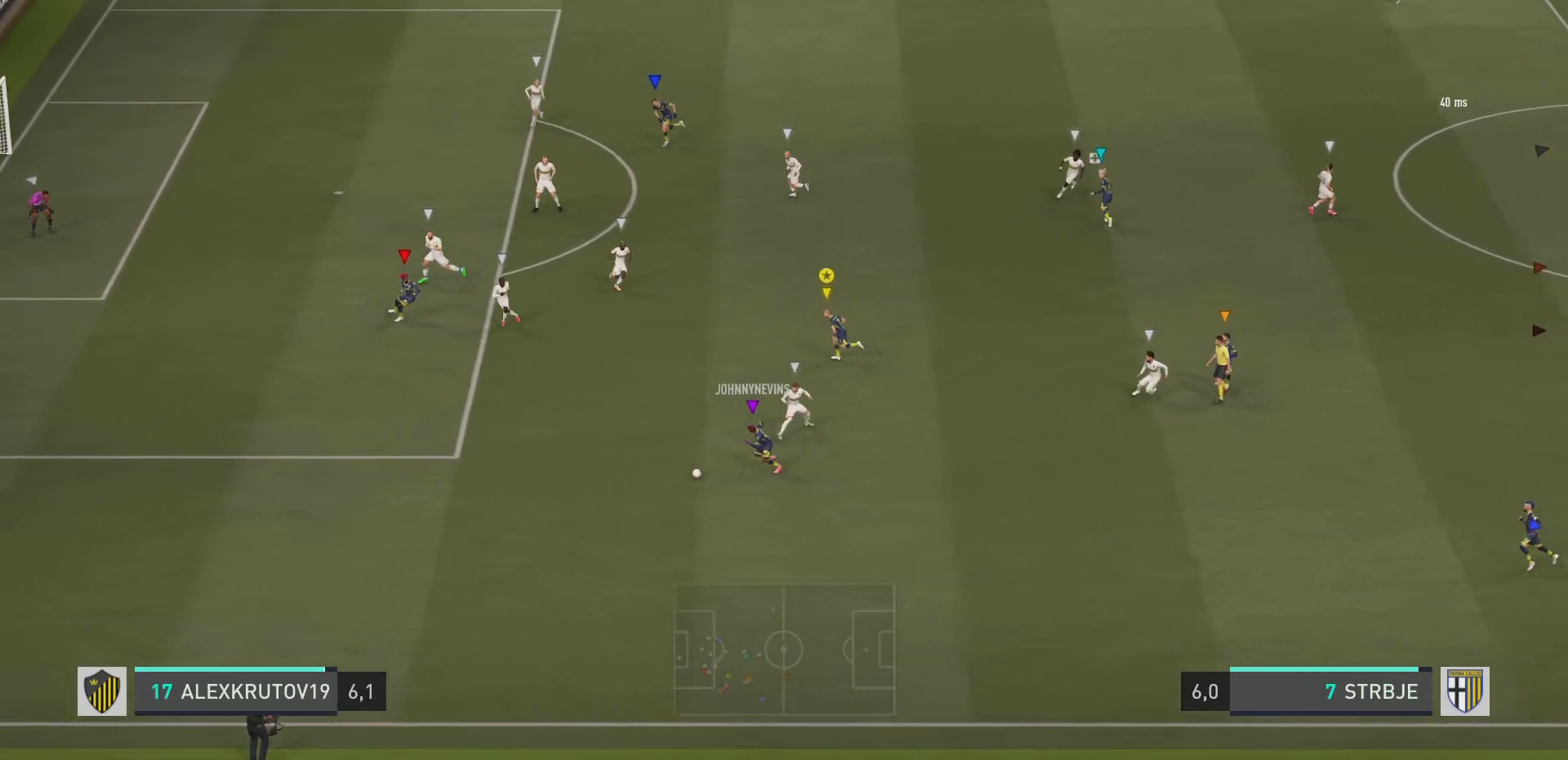
{"buttons": ["R2"], "left_stick": "left", "right_stick": "center", "events": []}
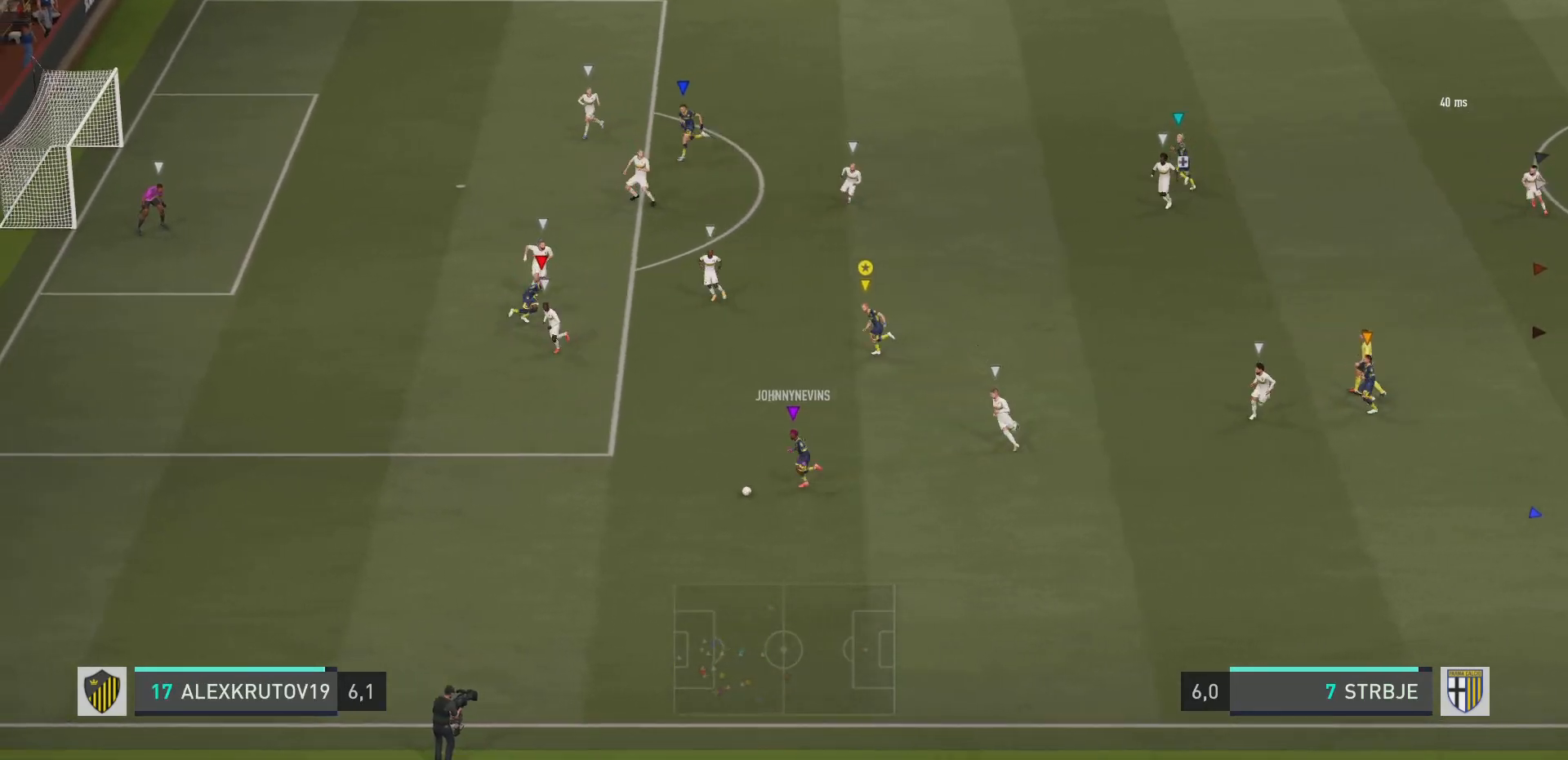
{"buttons": [], "left_stick": "up-right", "right_stick": "center", "events": [[83, "left_stick", "down-left"], [217, "R2", "up"], [367, "left_stick", "center"], [484, "left_stick", "up-right"]]}
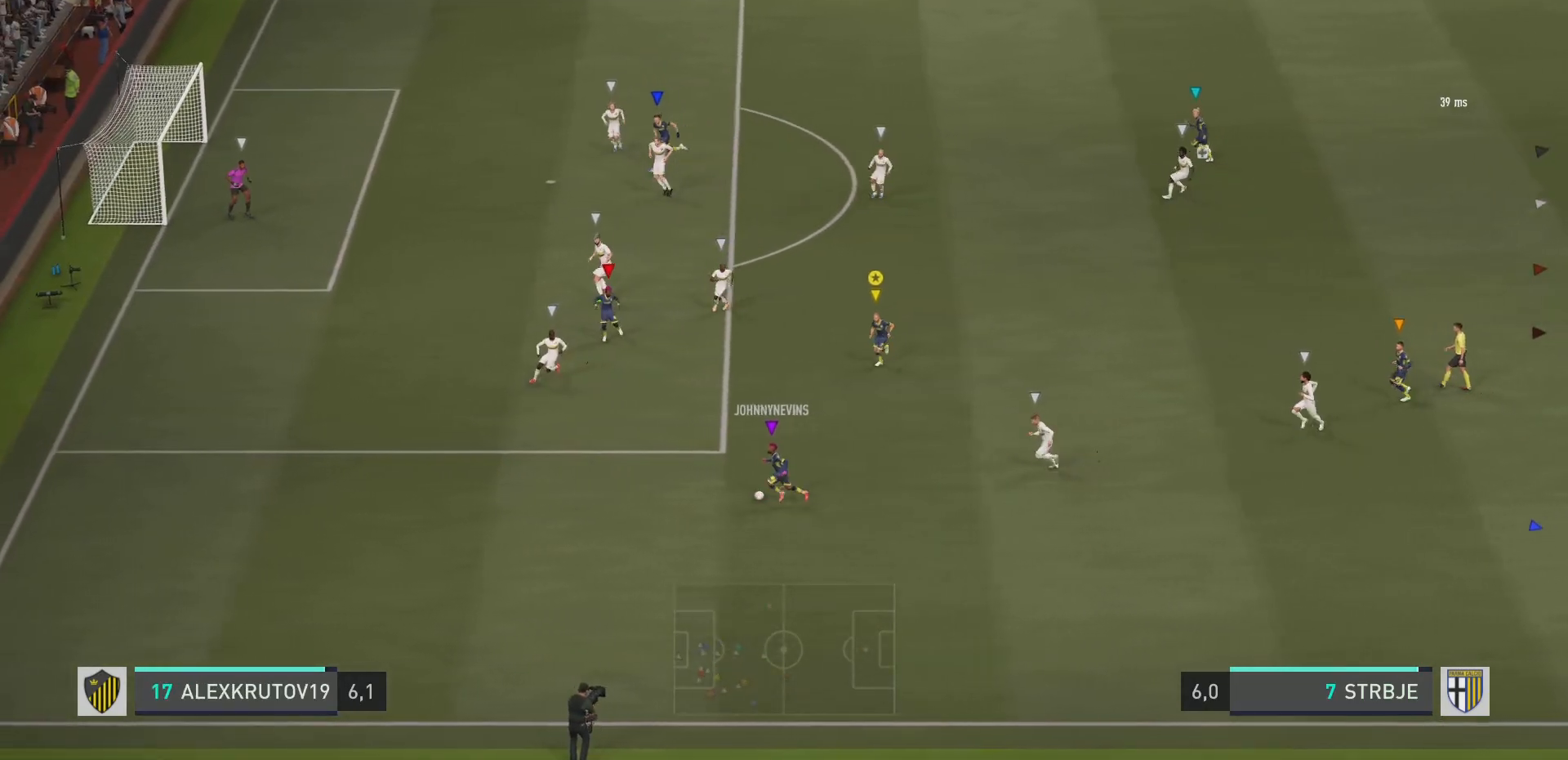
{"buttons": [], "left_stick": "center", "right_stick": "center", "events": [[267, "left_stick", "up"], [418, "left_stick", "center"]]}
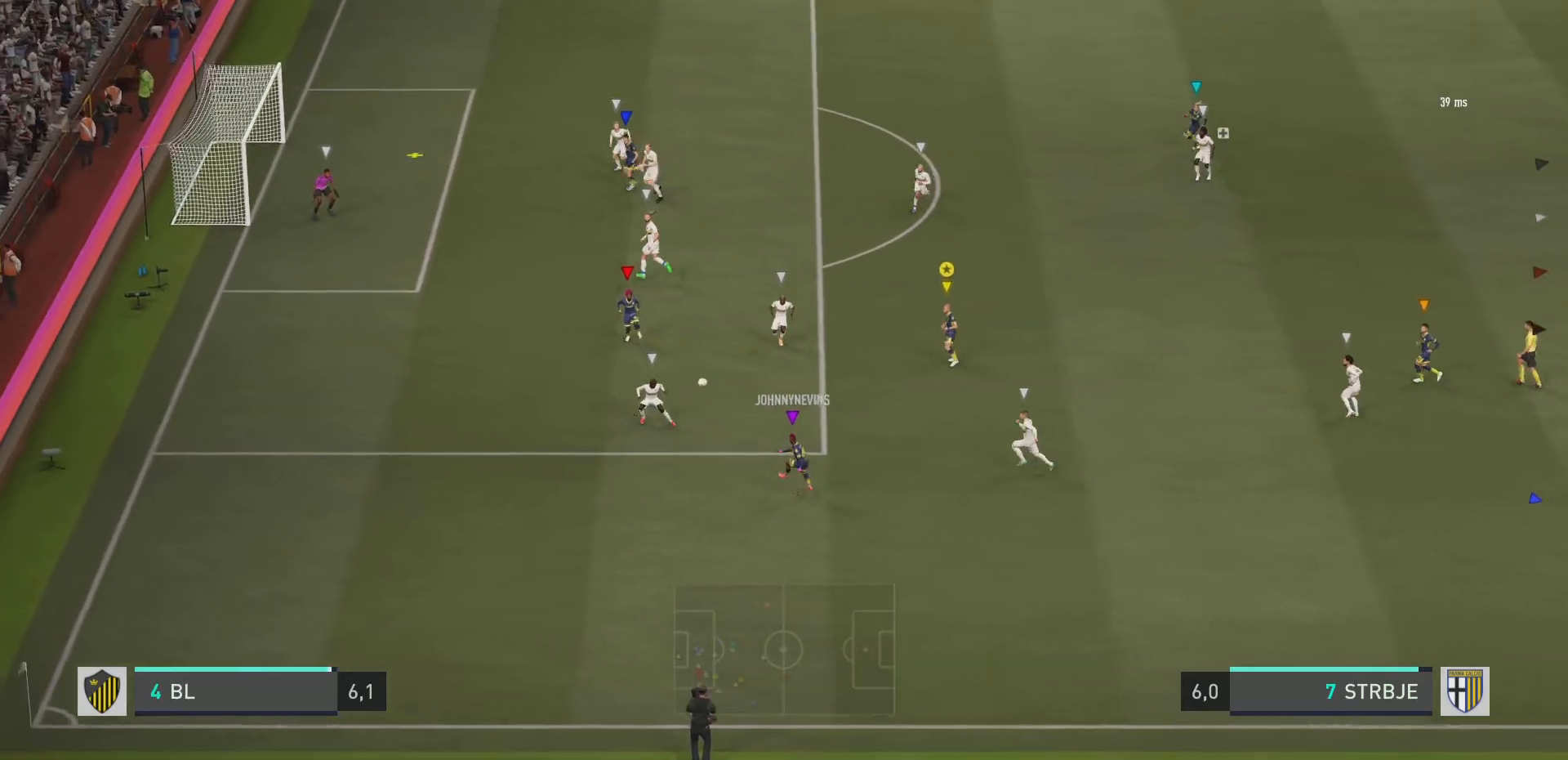
{"buttons": [], "left_stick": "up", "right_stick": "center", "events": [[17, "left_stick", "up"]]}
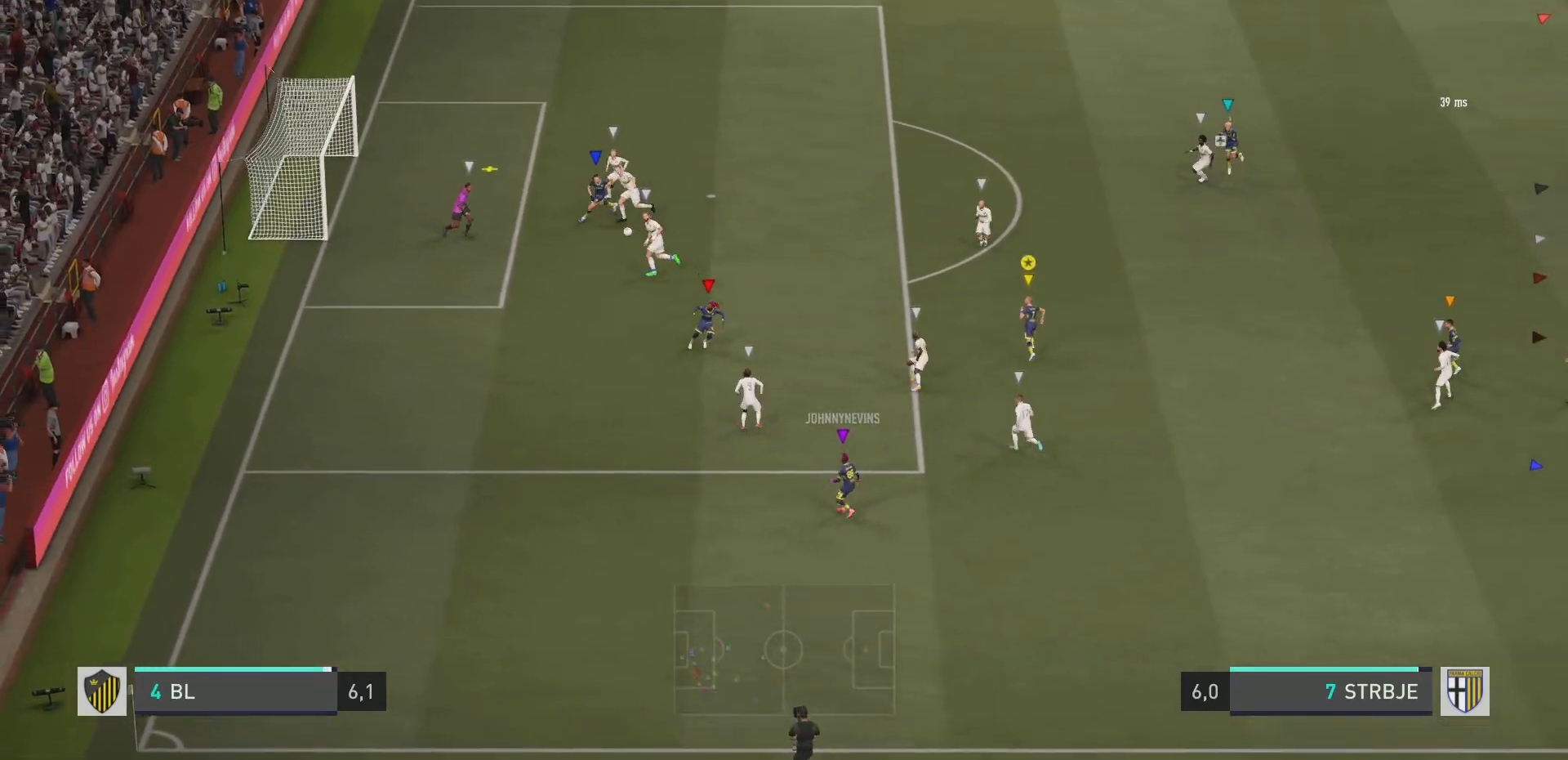
{"buttons": [], "left_stick": "center", "right_stick": "center", "events": [[317, "left_stick", "center"]]}
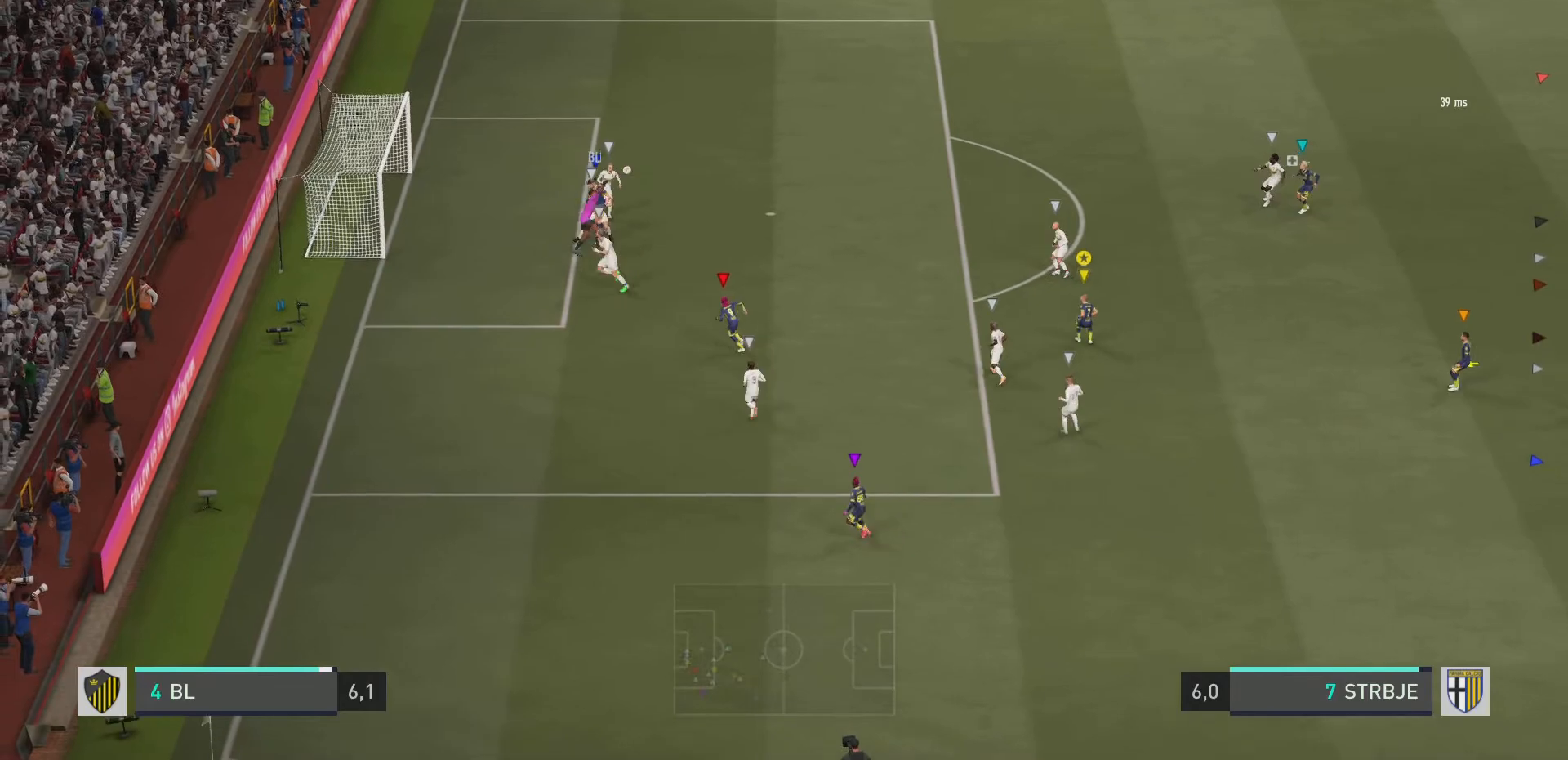
{"buttons": [], "left_stick": "up-right", "right_stick": "center", "events": [[384, "left_stick", "up"], [484, "left_stick", "up-right"]]}
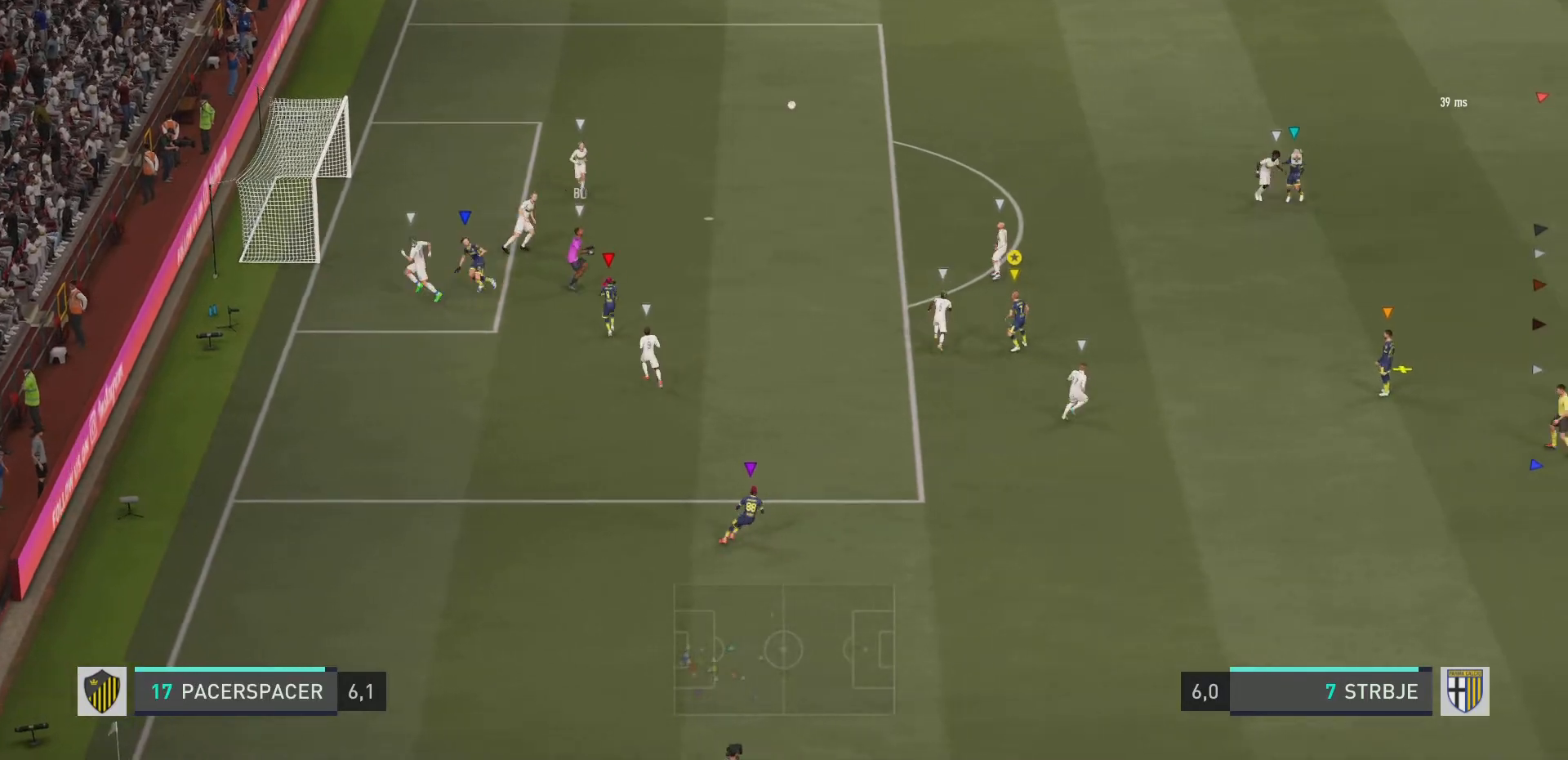
{"buttons": ["R2"], "left_stick": "up-right", "right_stick": "center", "events": [[434, "R2", "down"]]}
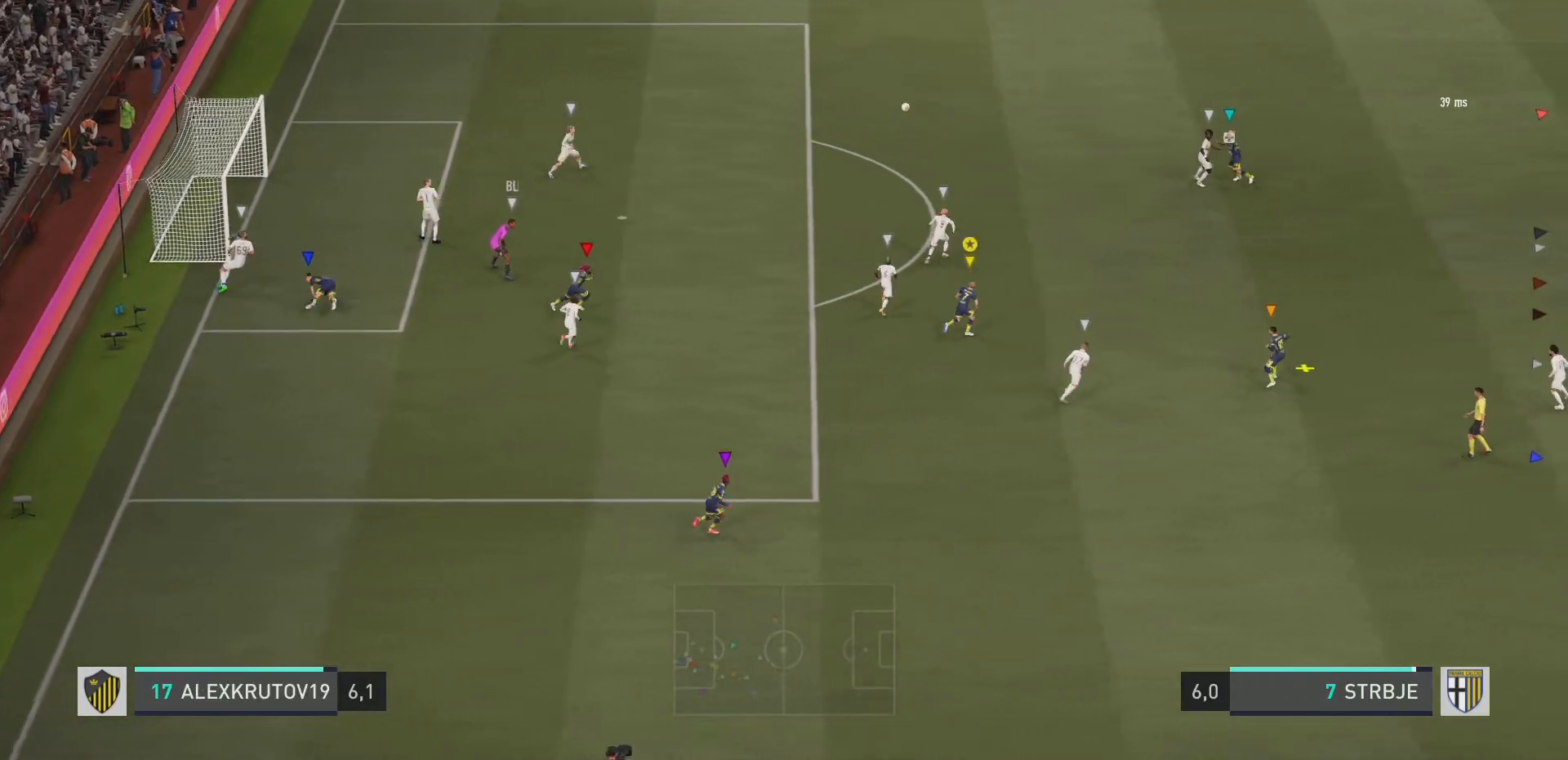
{"buttons": ["R2"], "left_stick": "up-right", "right_stick": "center", "events": []}
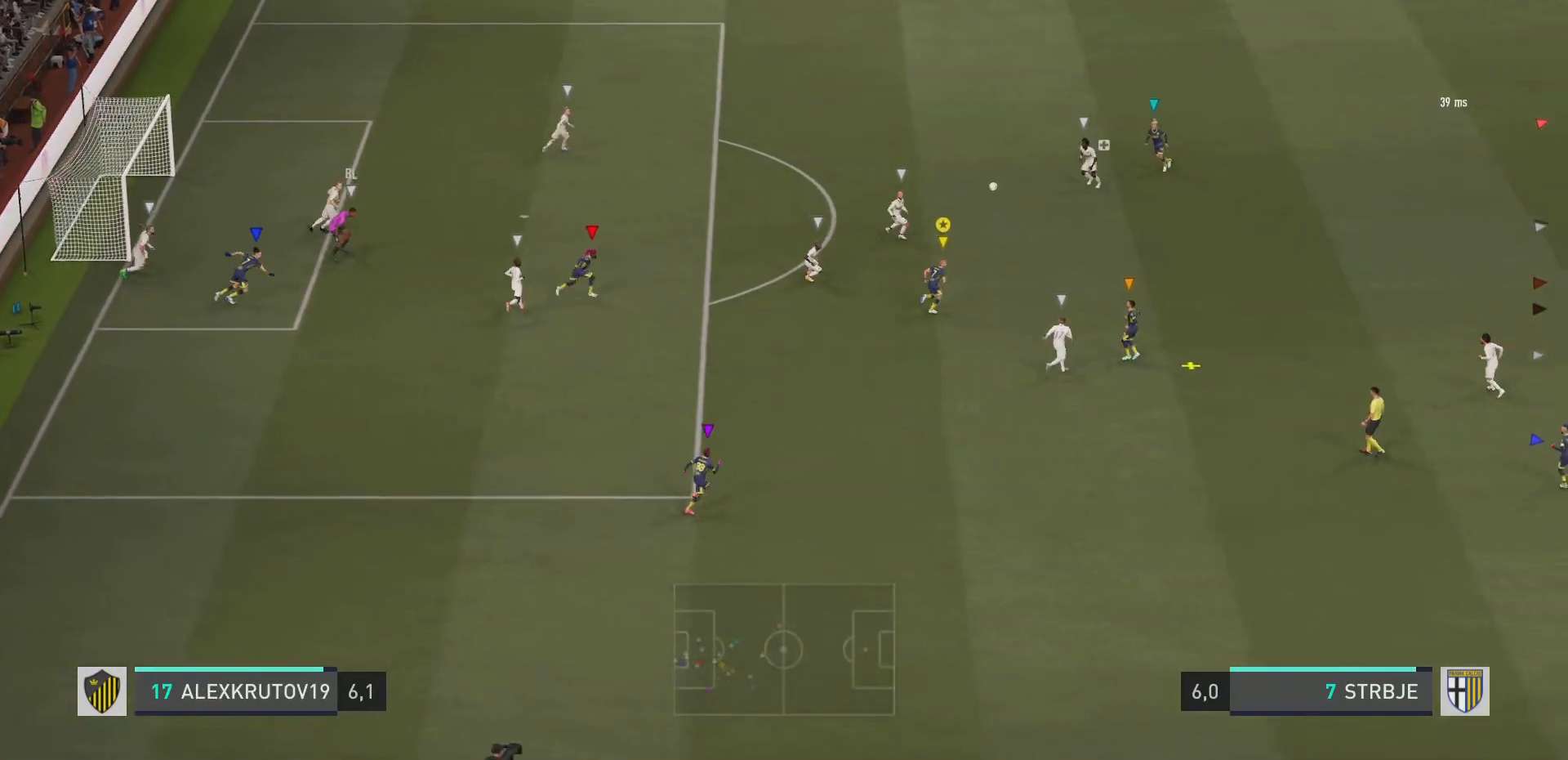
{"buttons": [], "left_stick": "up", "right_stick": "center", "events": [[383, "left_stick", "up"], [450, "R2", "up"]]}
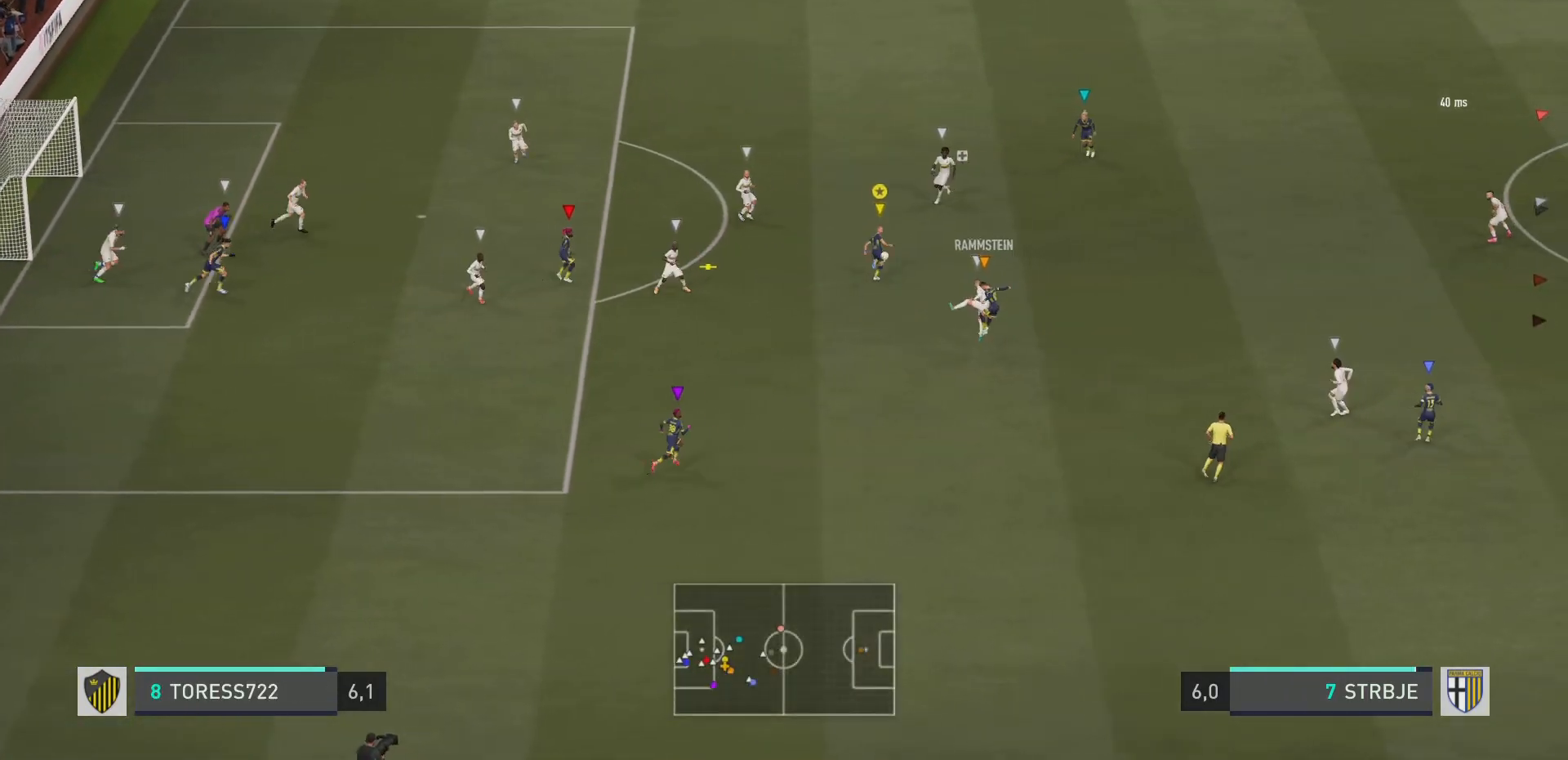
{"buttons": [], "left_stick": "up-left", "right_stick": "center", "events": [[84, "left_stick", "left"], [451, "left_stick", "up-left"]]}
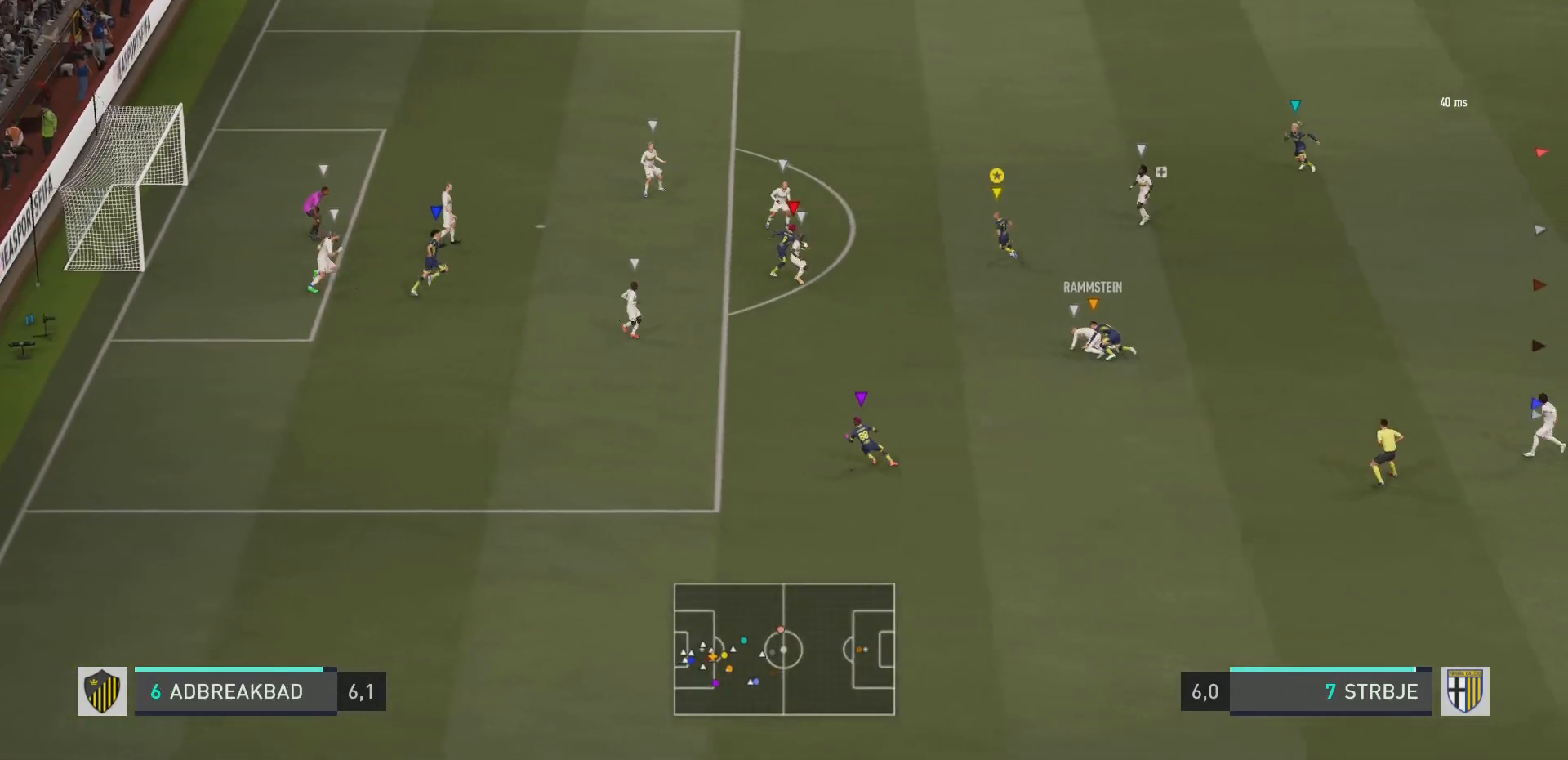
{"buttons": ["L2", "R2"], "left_stick": "up", "right_stick": "center", "events": [[50, "left_stick", "up"], [267, "L2", "down"], [317, "R2", "down"]]}
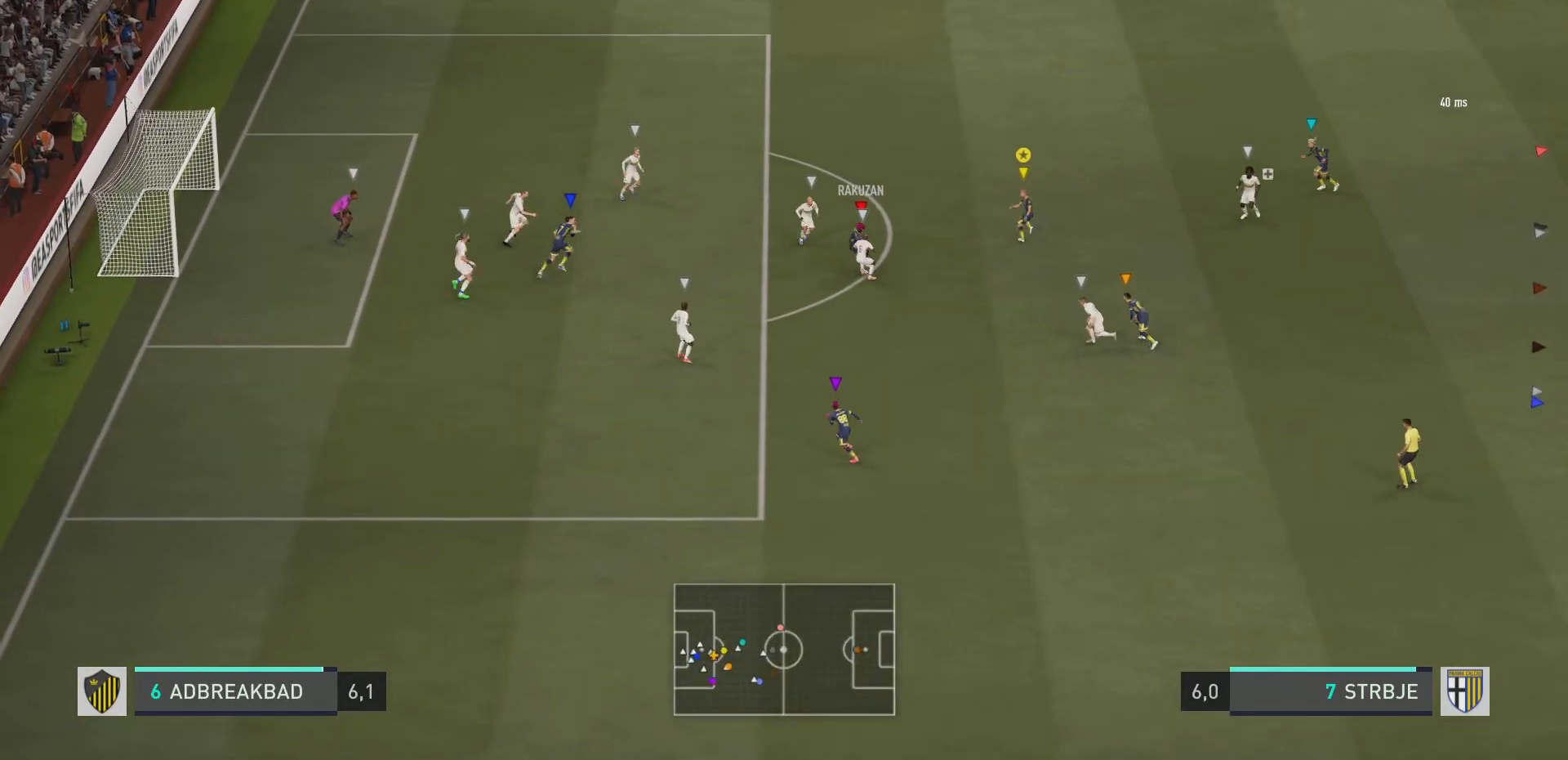
{"buttons": ["R2"], "left_stick": "up", "right_stick": "center", "events": [[251, "L2", "up"]]}
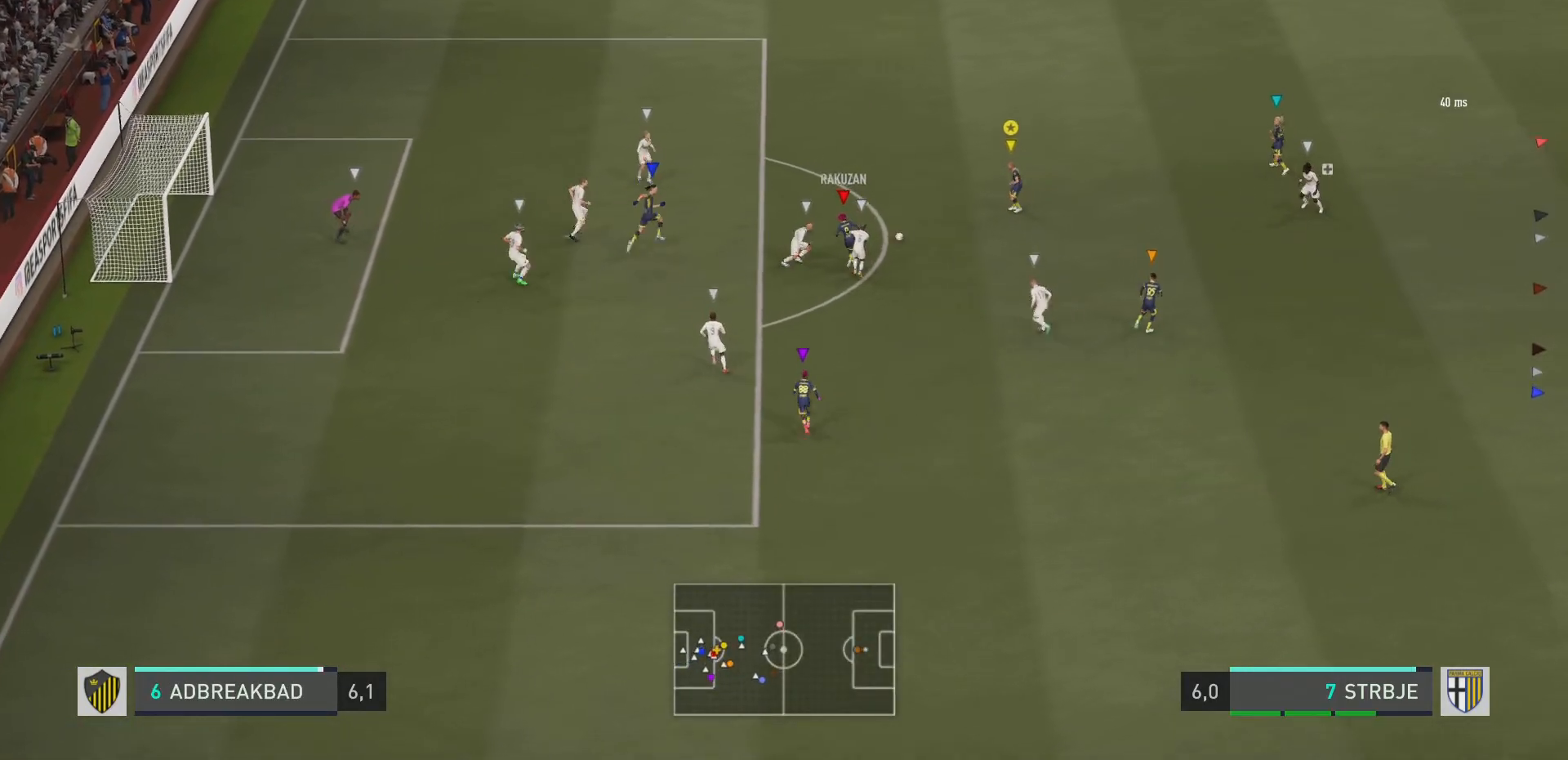
{"buttons": ["R2"], "left_stick": "up-left", "right_stick": "center", "events": [[434, "left_stick", "up-left"]]}
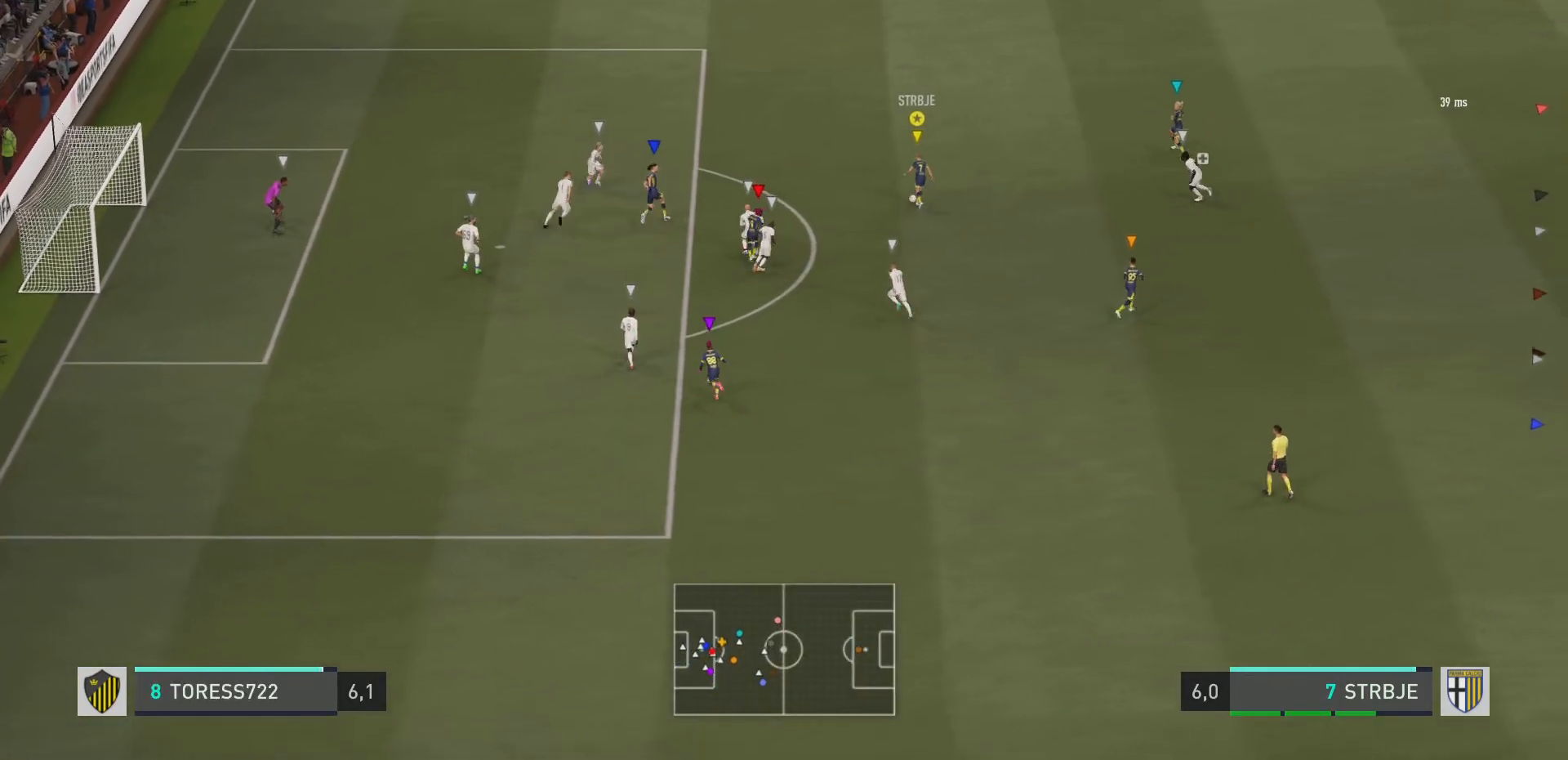
{"buttons": ["R2"], "left_stick": "up-left", "right_stick": "center", "events": []}